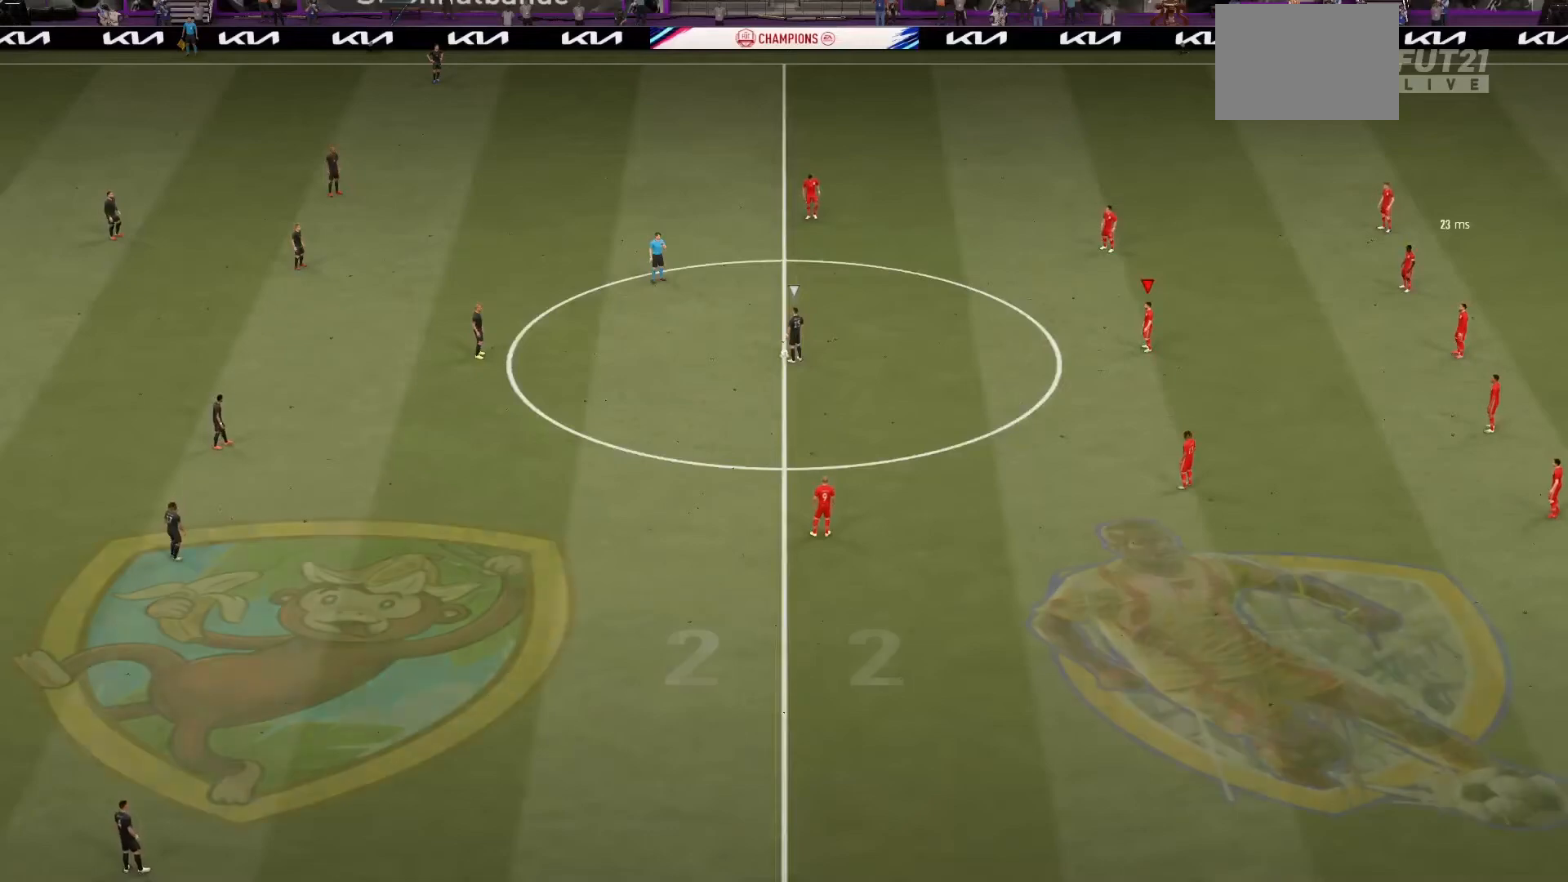
Gameplay with a controller (PlayStation layout); each line is a JSON object with the inputs held at the frame after it. "events" lists button and stick changes between this image and that frame as [ms after this image, input, new state], when the widget could be followed in between. Not read: L3 R3.
{"buttons": [], "left_stick": "center", "right_stick": "center", "events": []}
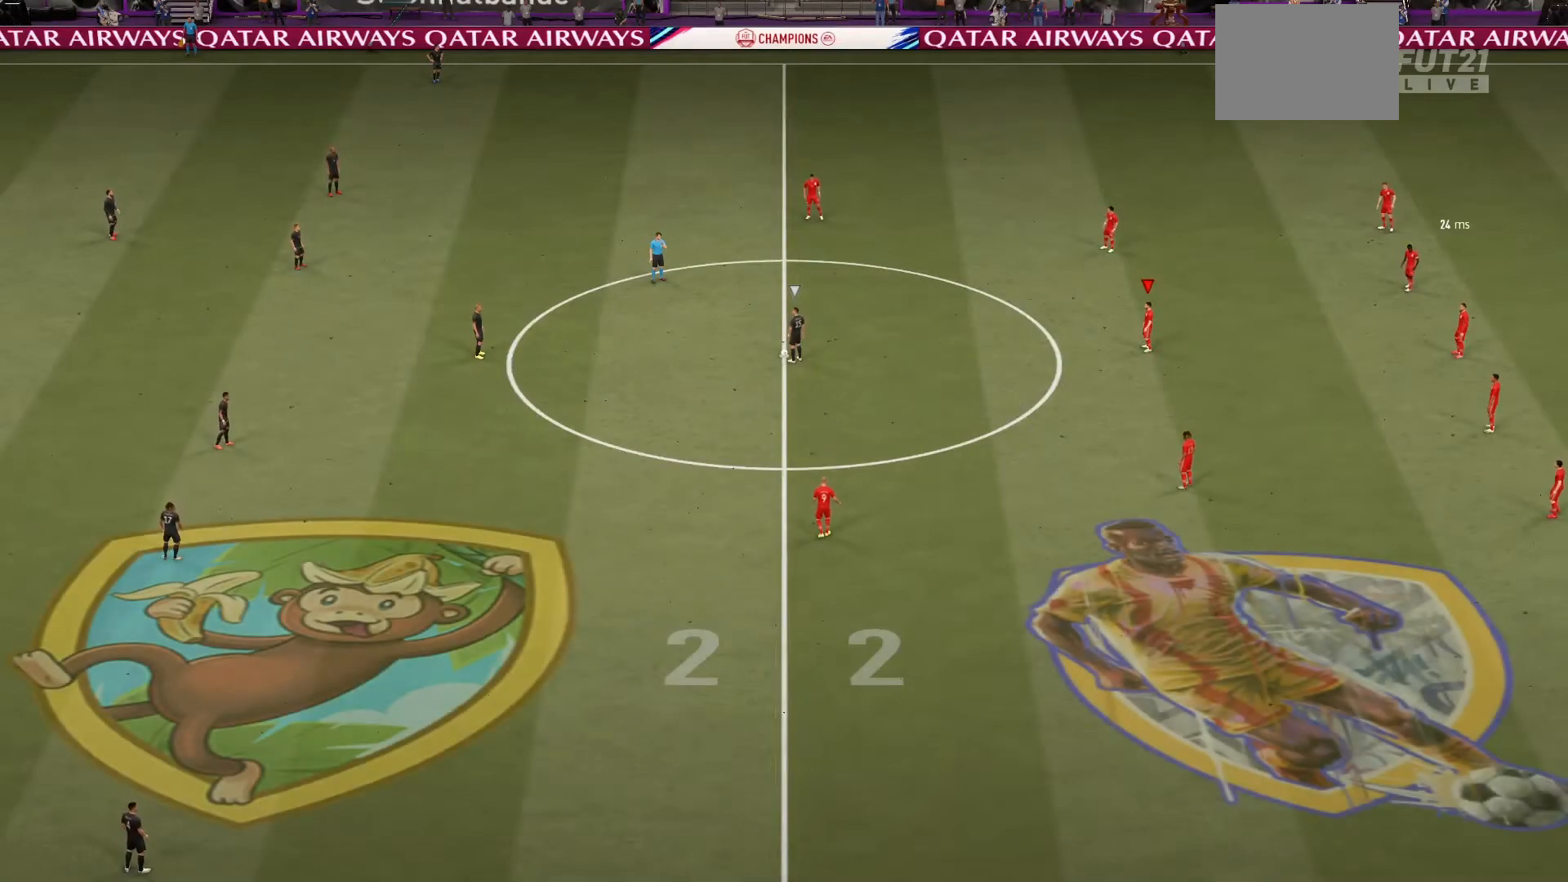
{"buttons": [], "left_stick": "center", "right_stick": "center", "events": []}
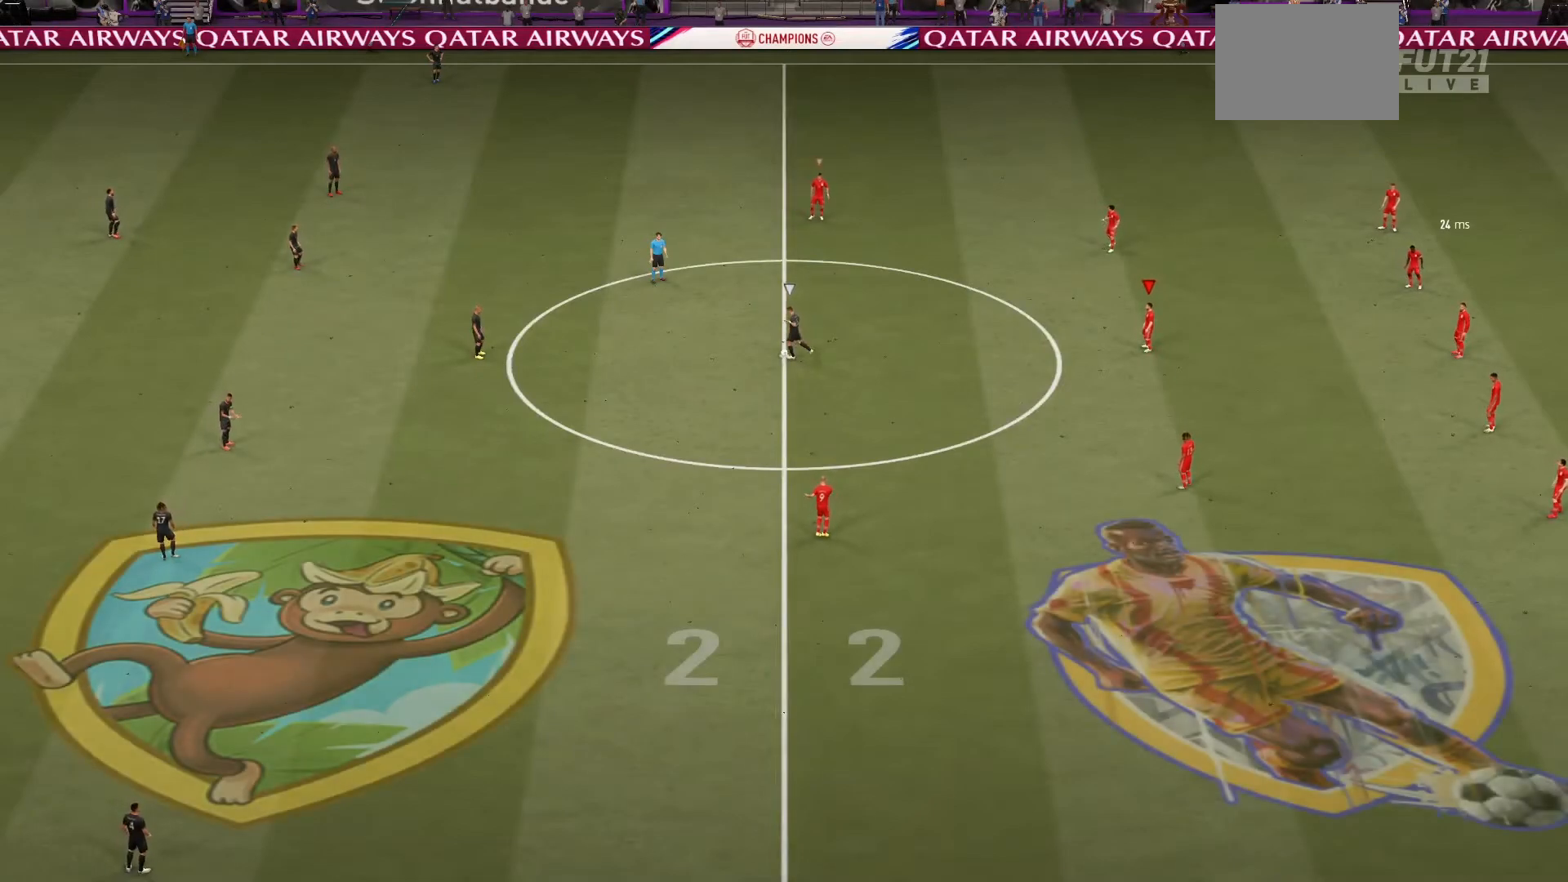
{"buttons": [], "left_stick": "left", "right_stick": "left", "events": [[34, "L1", "down"], [200, "L1", "up"], [200, "left_stick", "left"], [467, "right_stick", "left"]]}
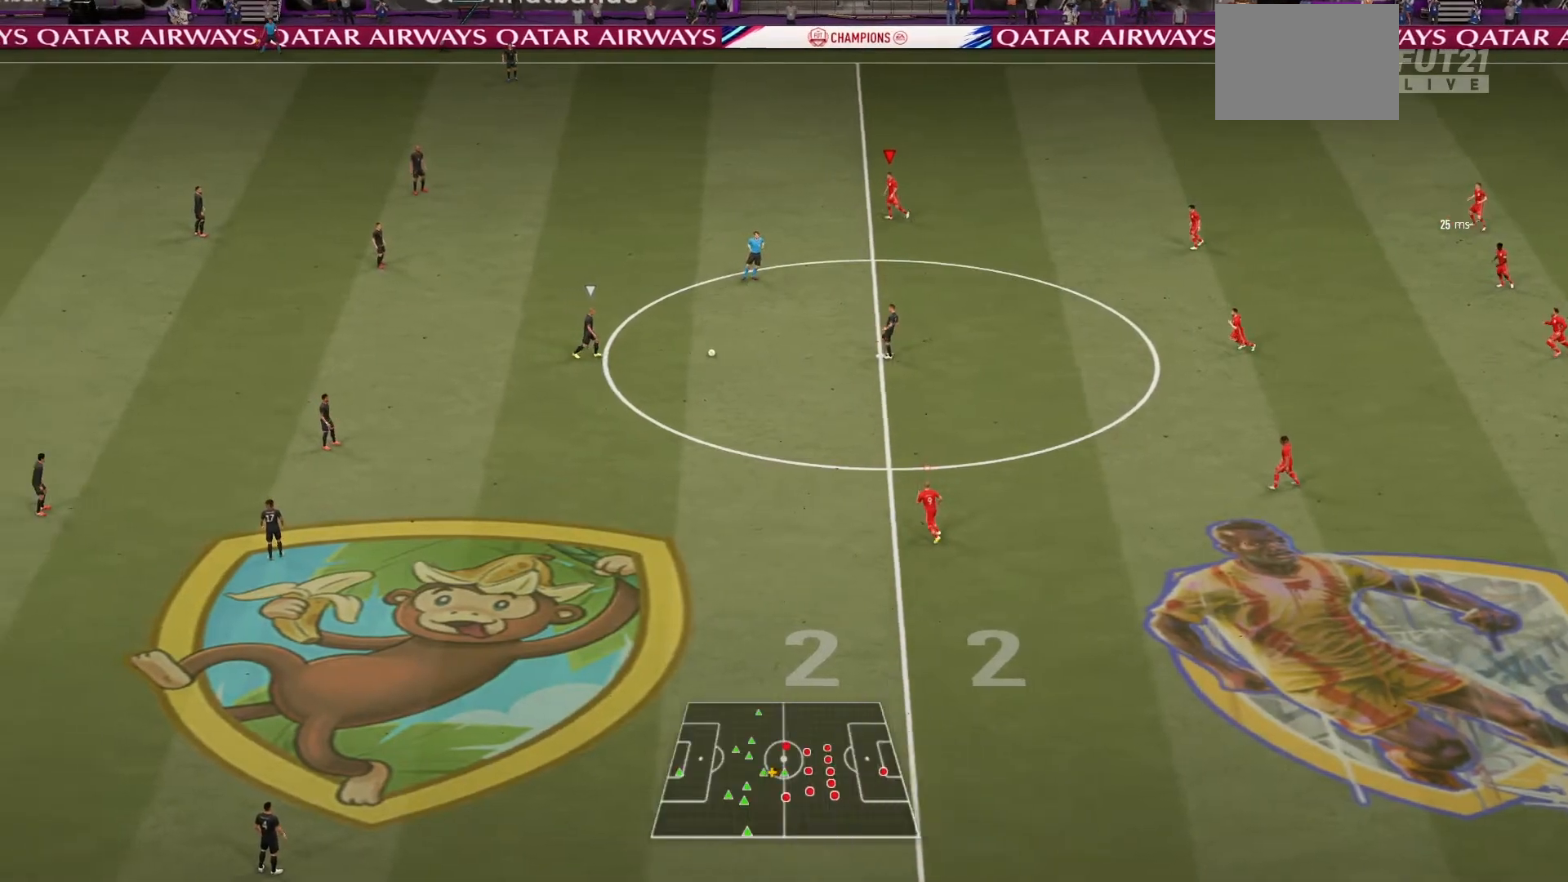
{"buttons": ["L1", "R1"], "left_stick": "left", "right_stick": "center", "events": [[100, "right_stick", "center"], [233, "R1", "down"], [500, "L1", "down"]]}
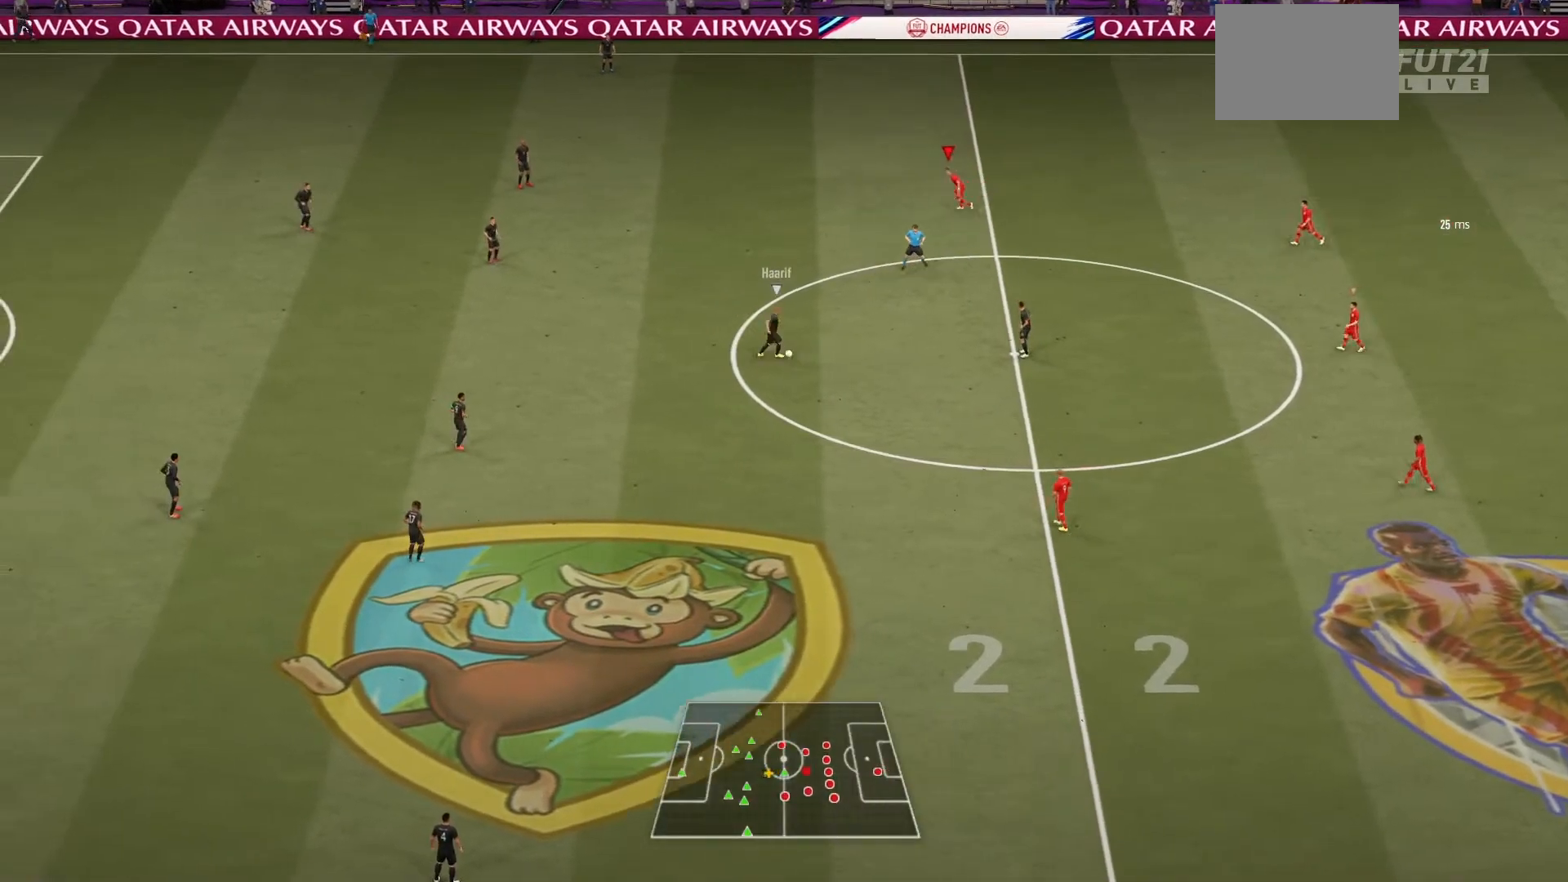
{"buttons": ["R1"], "left_stick": "left", "right_stick": "center", "events": [[167, "L1", "up"]]}
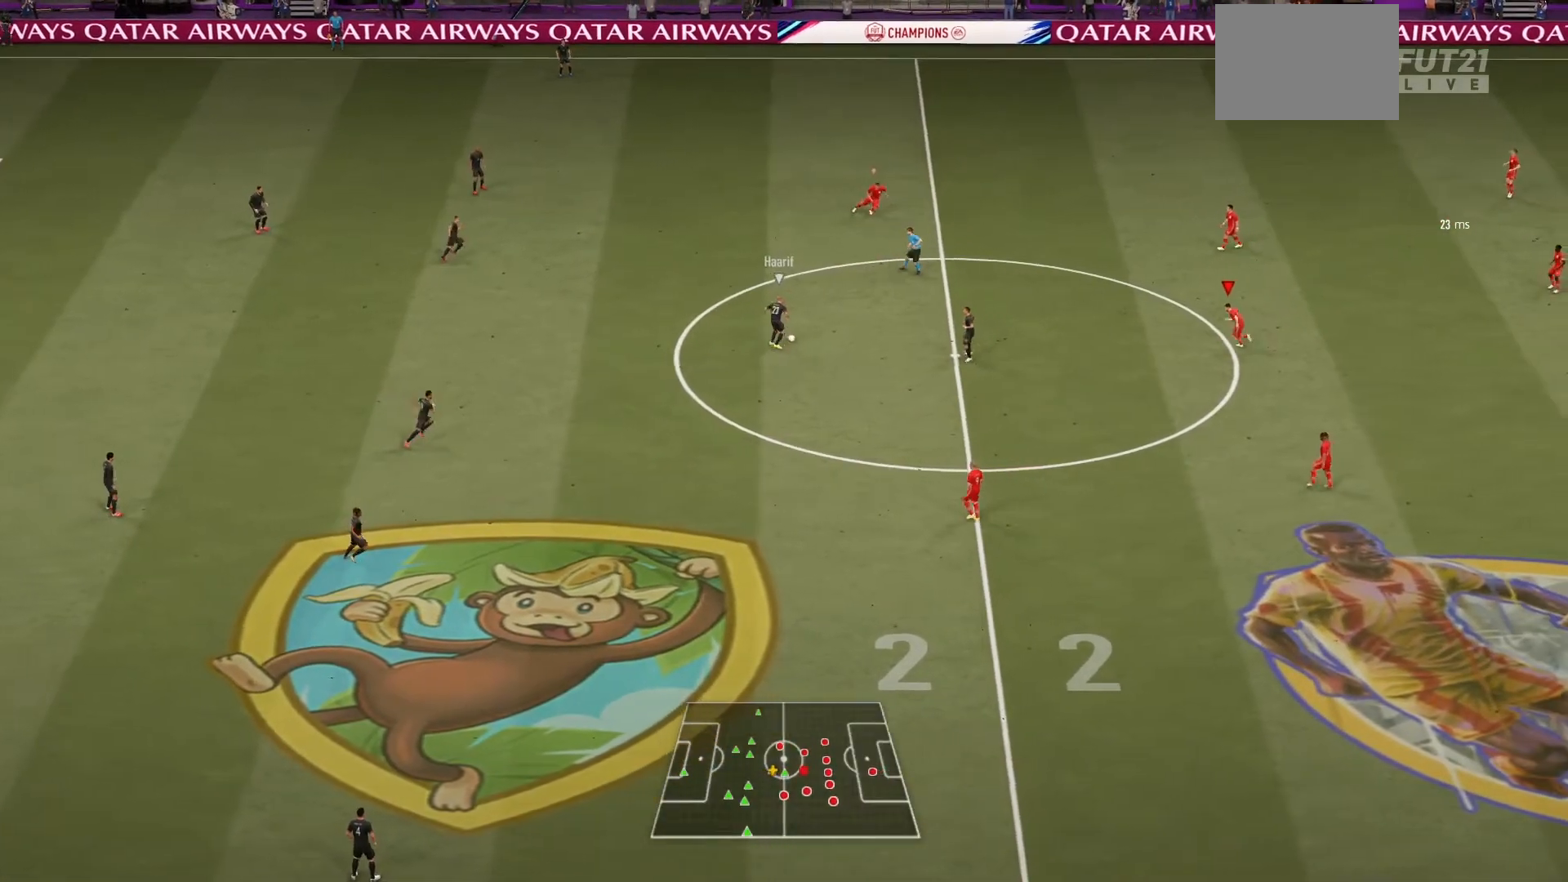
{"buttons": ["R1"], "left_stick": "left", "right_stick": "center", "events": []}
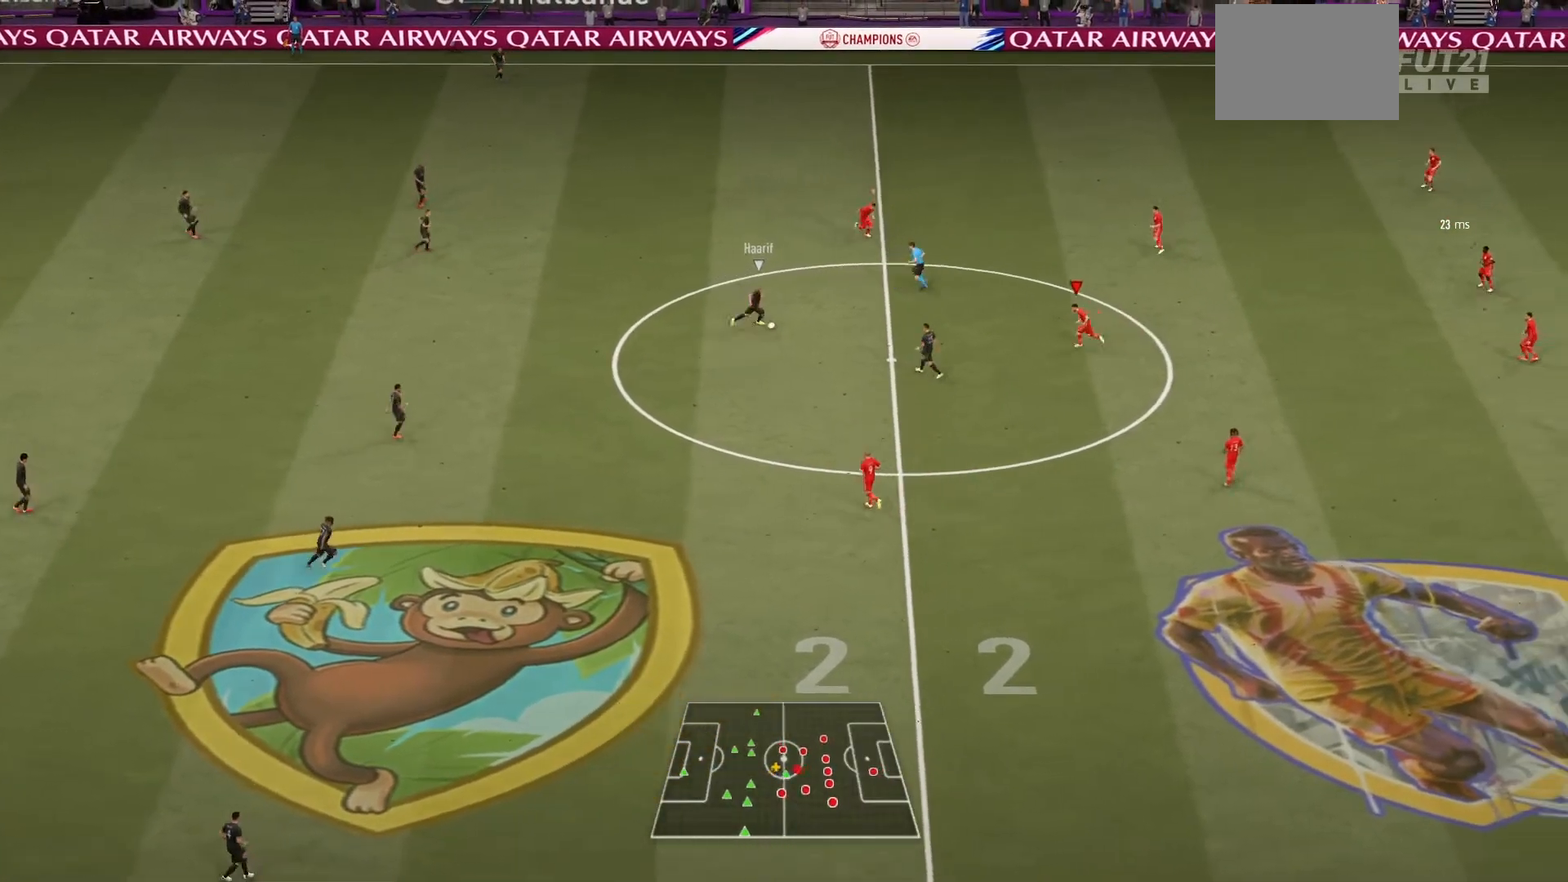
{"buttons": ["R1"], "left_stick": "down-left", "right_stick": "center", "events": [[367, "left_stick", "down-left"]]}
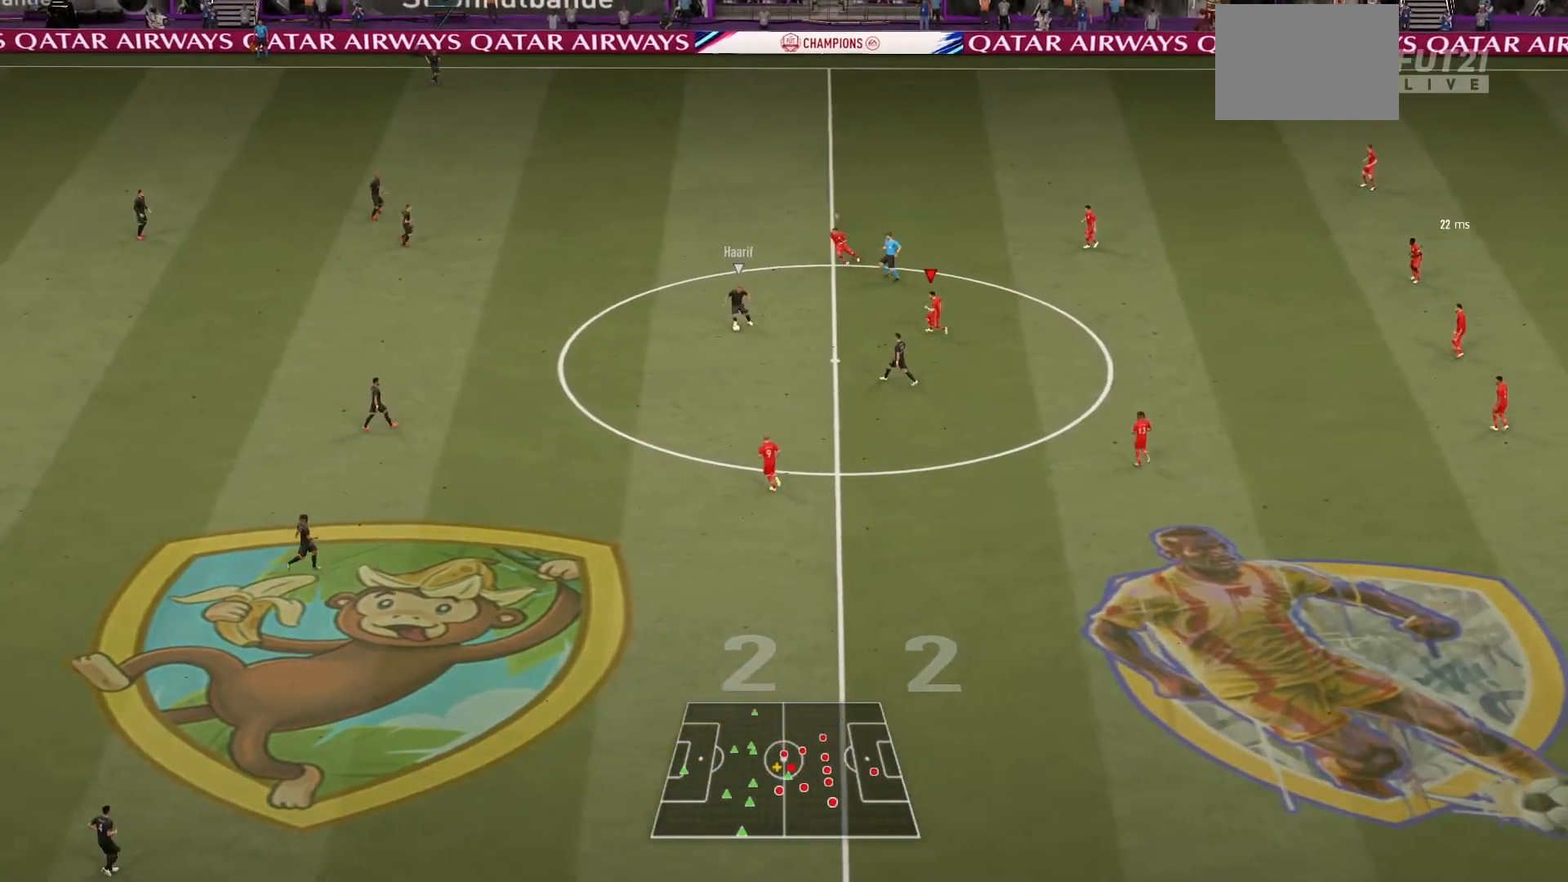
{"buttons": ["L2", "R1"], "left_stick": "down-left", "right_stick": "center", "events": [[100, "left_stick", "down"], [133, "L2", "down"], [333, "left_stick", "down-left"]]}
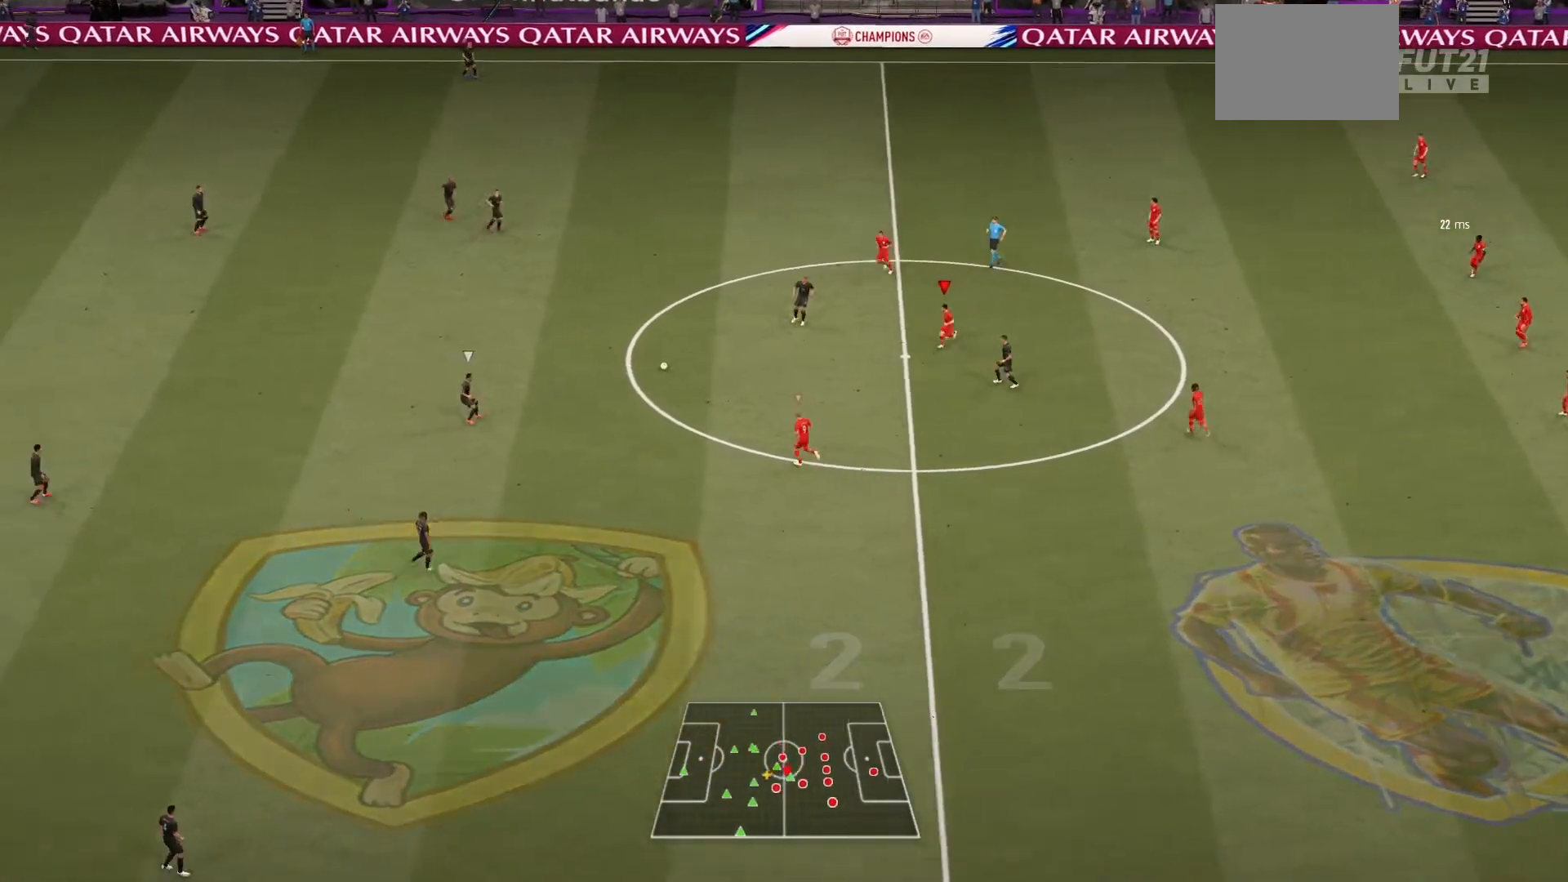
{"buttons": ["R1"], "left_stick": "down-left", "right_stick": "center", "events": [[200, "L2", "up"]]}
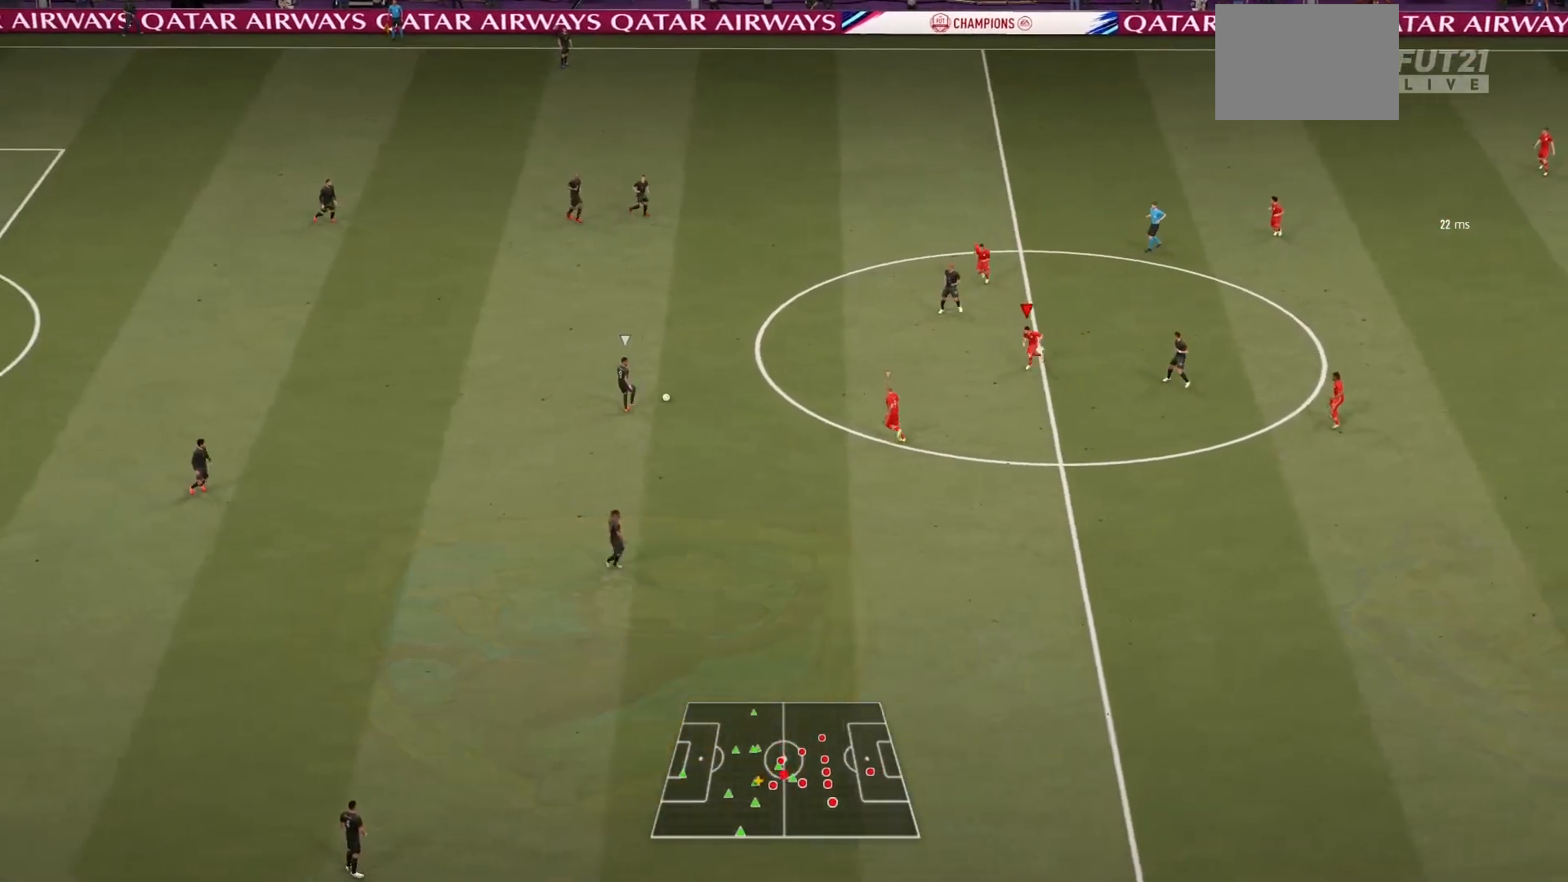
{"buttons": ["R1"], "left_stick": "down-left", "right_stick": "center", "events": []}
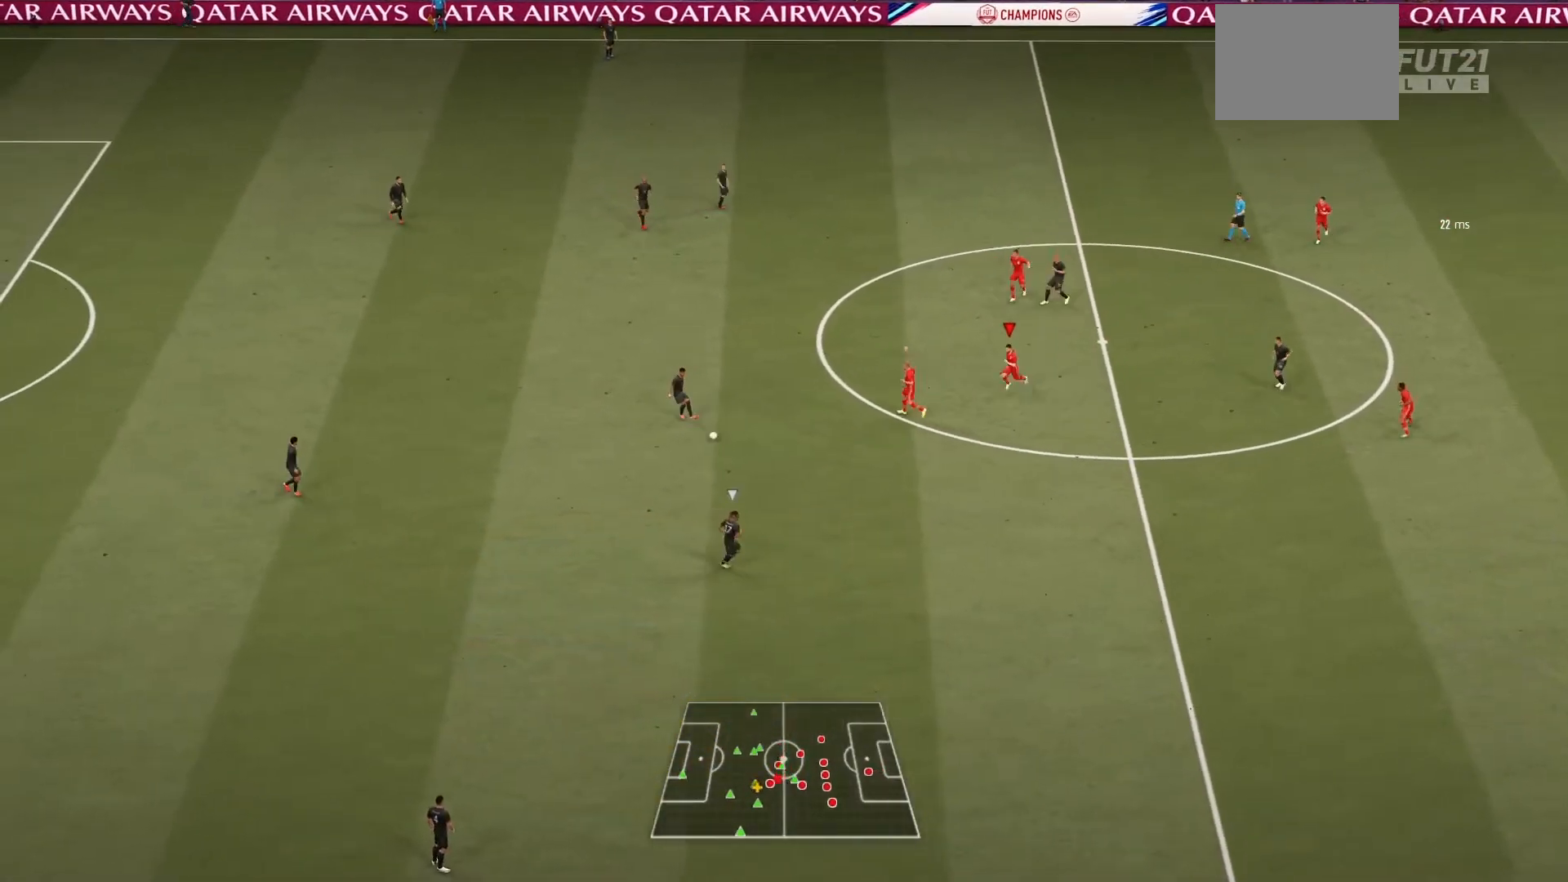
{"buttons": ["R1"], "left_stick": "down", "right_stick": "center", "events": [[367, "left_stick", "down"]]}
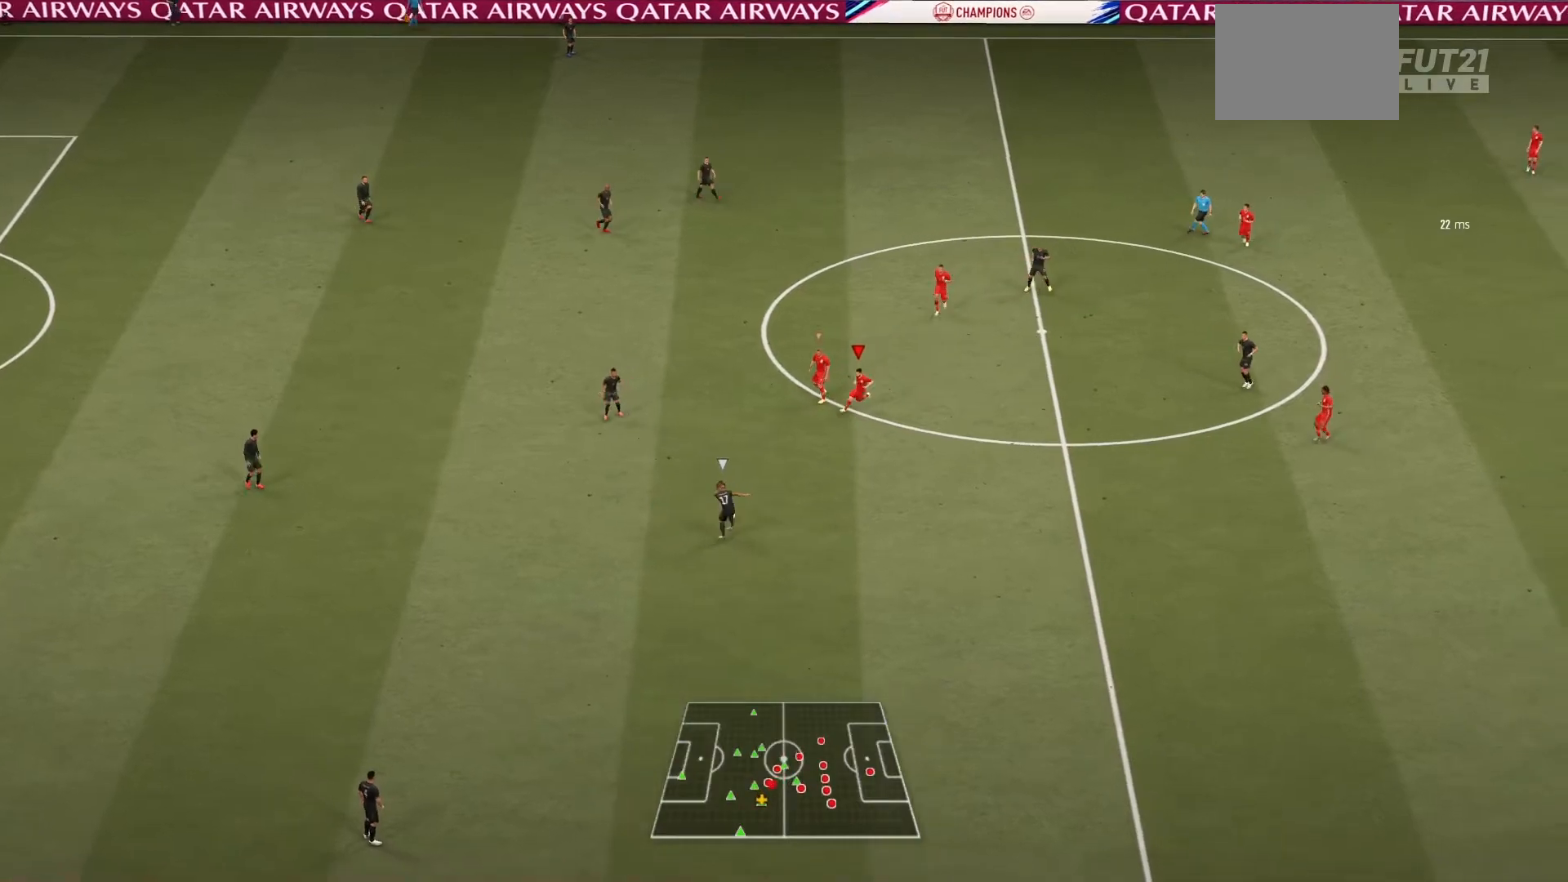
{"buttons": ["R1"], "left_stick": "down-right", "right_stick": "center", "events": [[200, "left_stick", "down-right"]]}
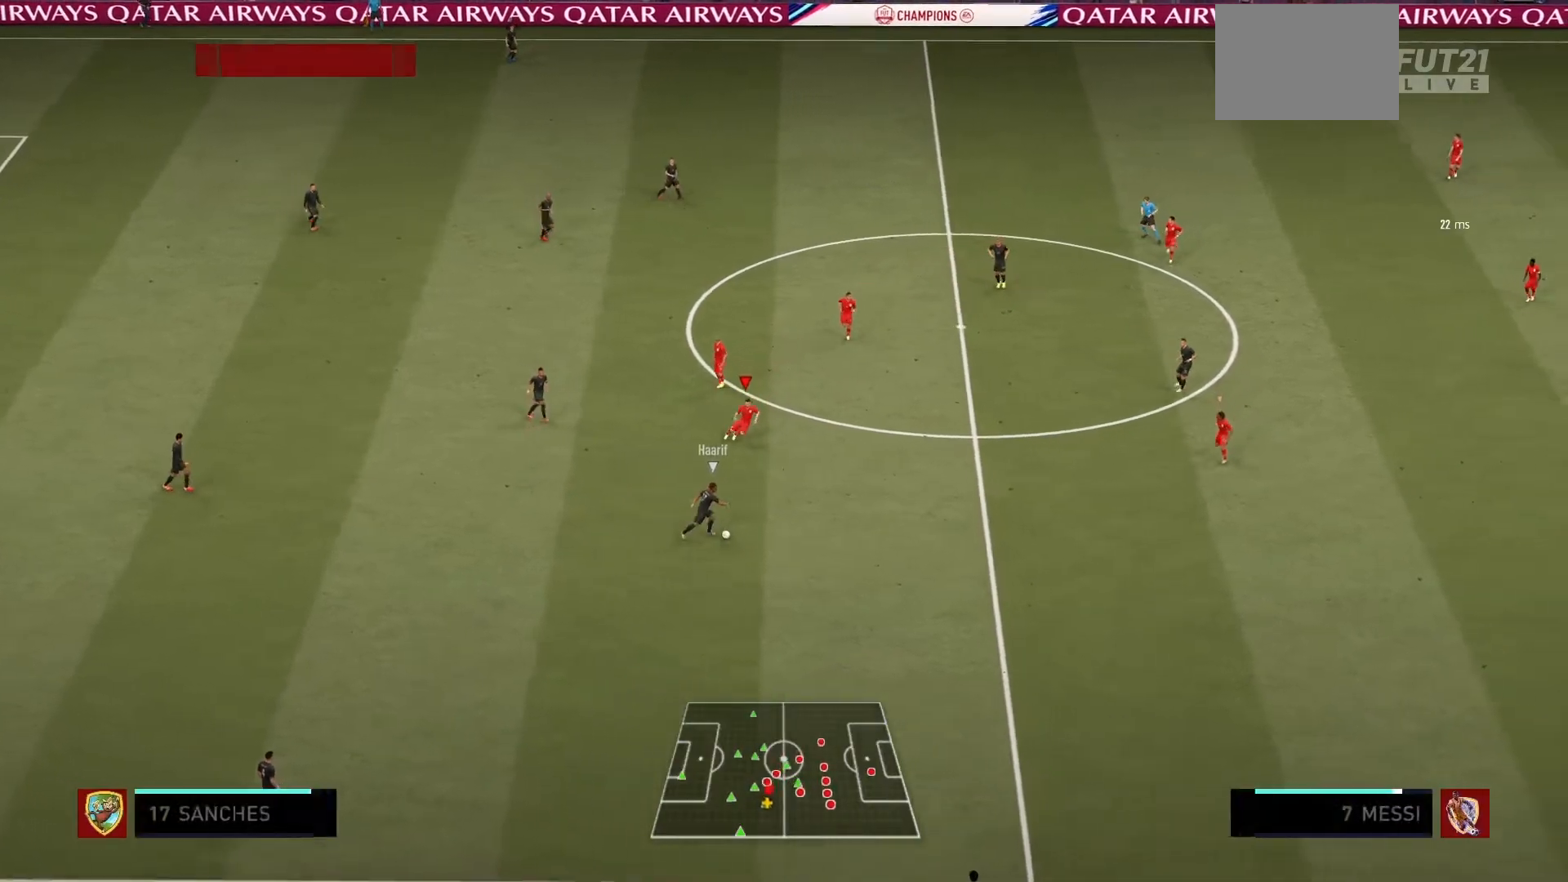
{"buttons": ["R1"], "left_stick": "down-right", "right_stick": "center", "events": []}
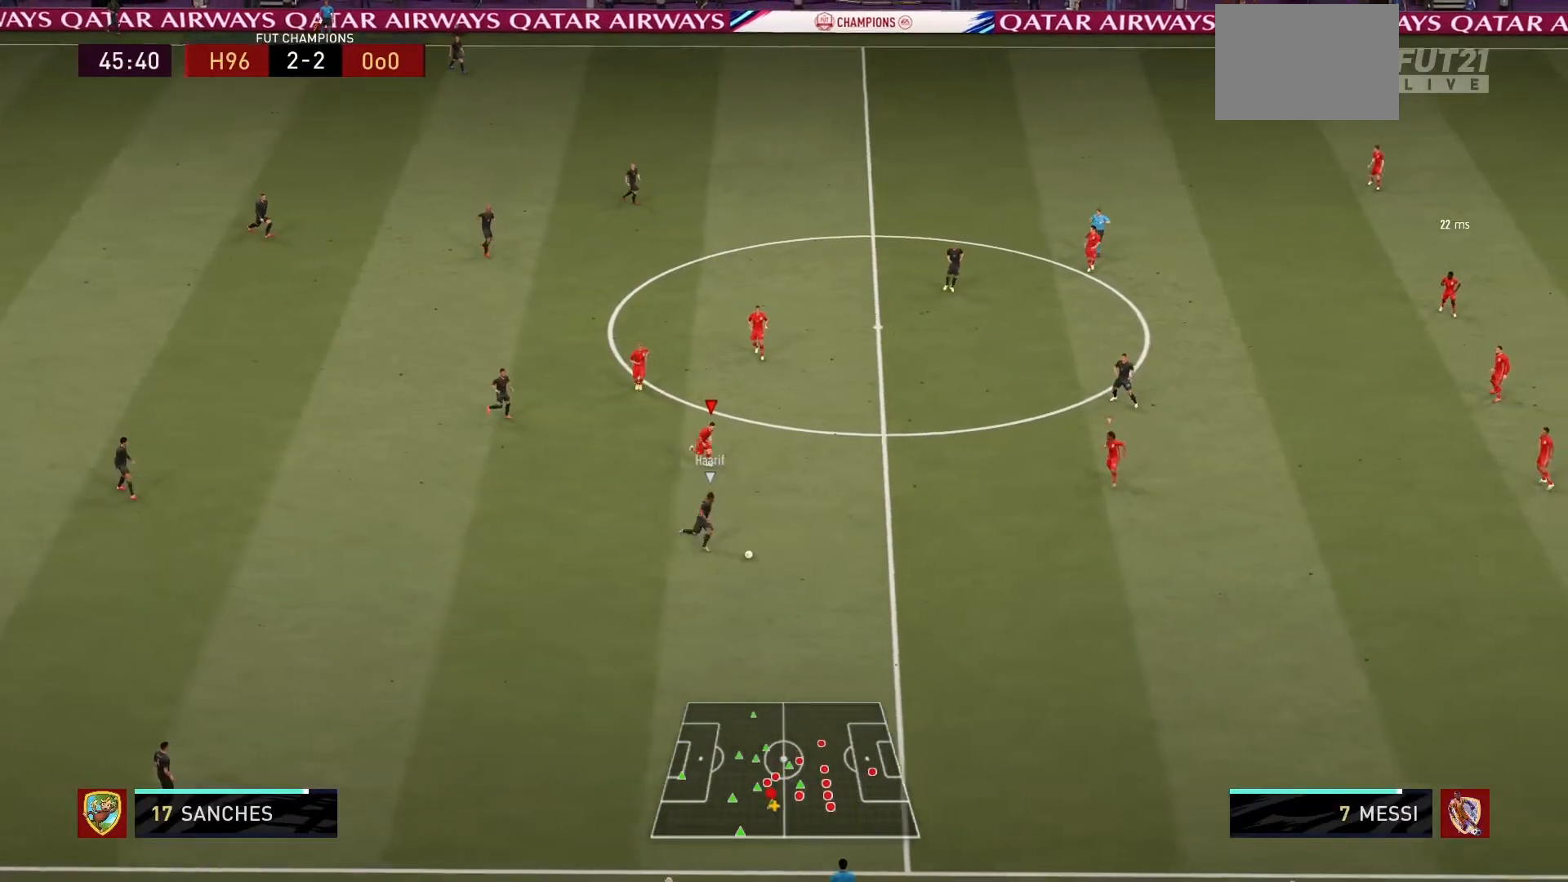
{"buttons": ["R1"], "left_stick": "down", "right_stick": "center"}
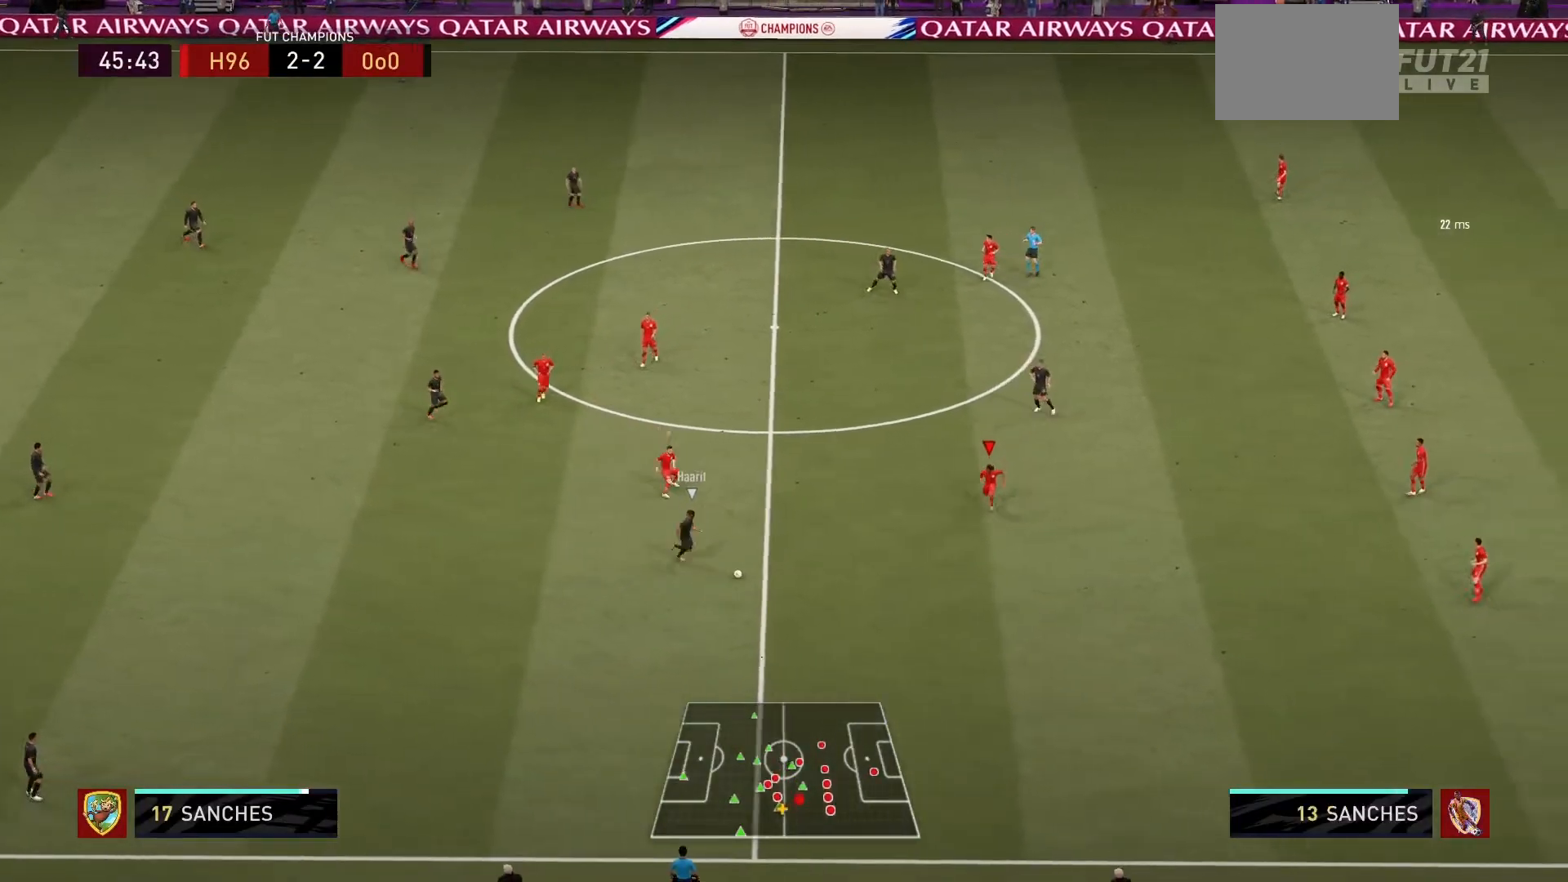
{"buttons": ["L2", "R1"], "left_stick": "down", "right_stick": "center", "events": [[67, "L2", "down"], [167, "R2", "down"], [301, "R2", "up"], [334, "L2", "up"], [434, "L2", "down"]]}
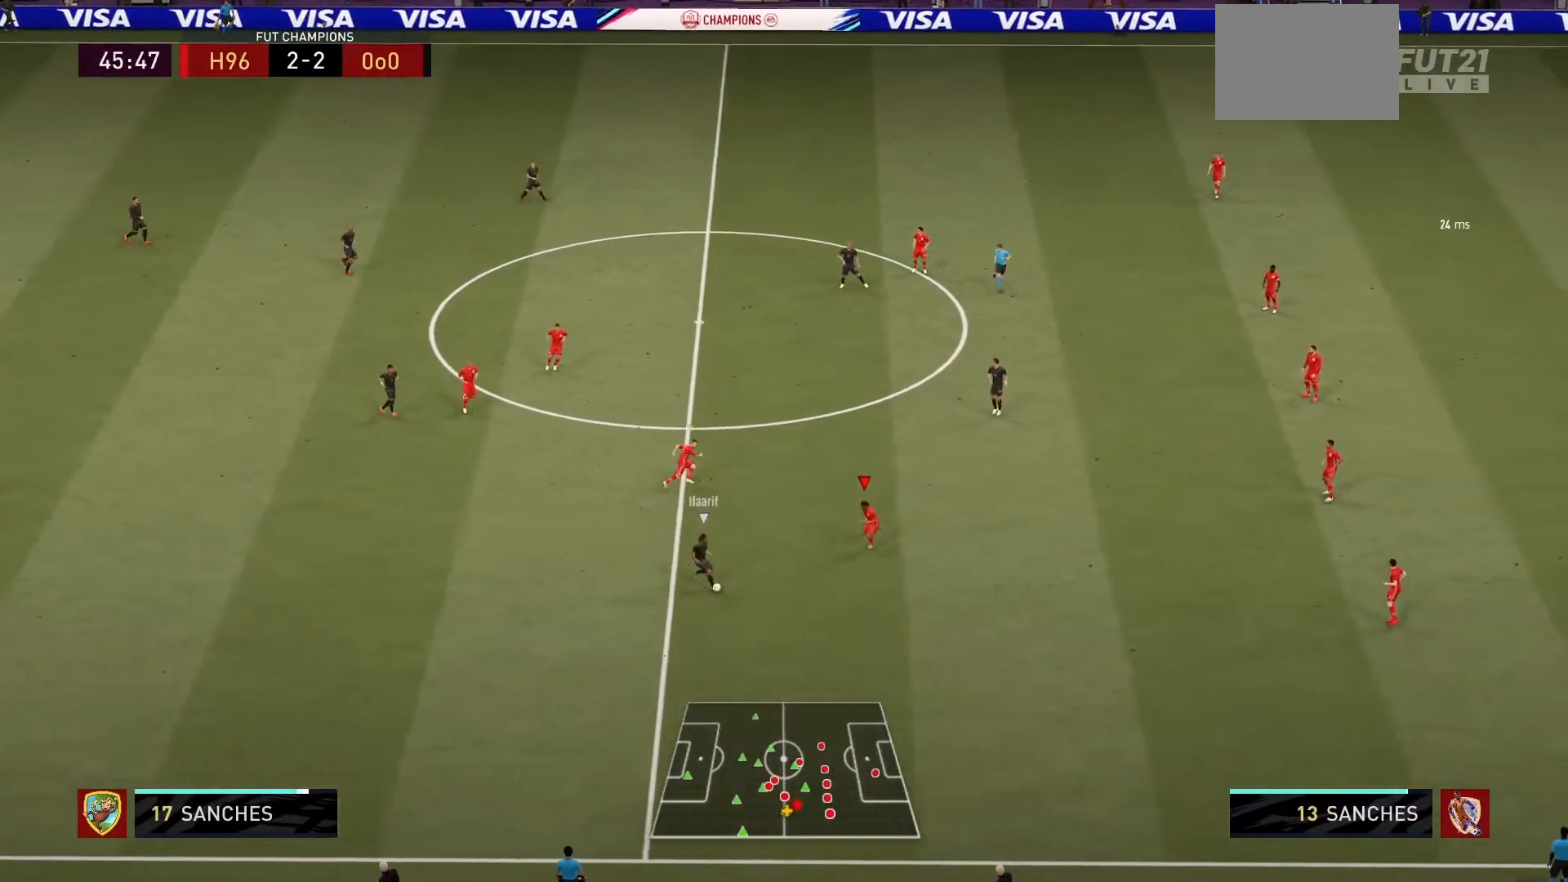
{"buttons": ["L2", "R1"], "left_stick": "down-left", "right_stick": "center", "events": [[133, "L2", "up"], [200, "L2", "down"], [434, "left_stick", "down-left"]]}